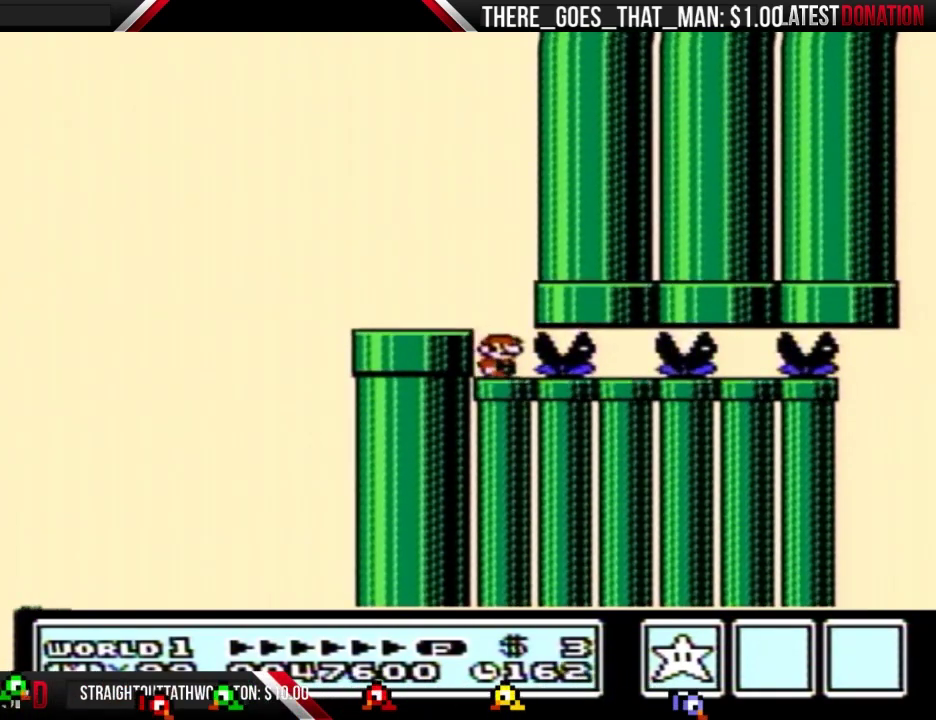
Gameplay with a controller (Nintendo layout); each line is a JSON object with the inputs held at the frame after it. "events" lists button and stick changes between this image and that frame as [ms after this image, input, new state], when the widget could be followed in between. Not read: L3 R3 START.
{"buttons": [], "events": [[333, "DPAD_RIGHT", "down"], [433, "DPAD_RIGHT", "up"]]}
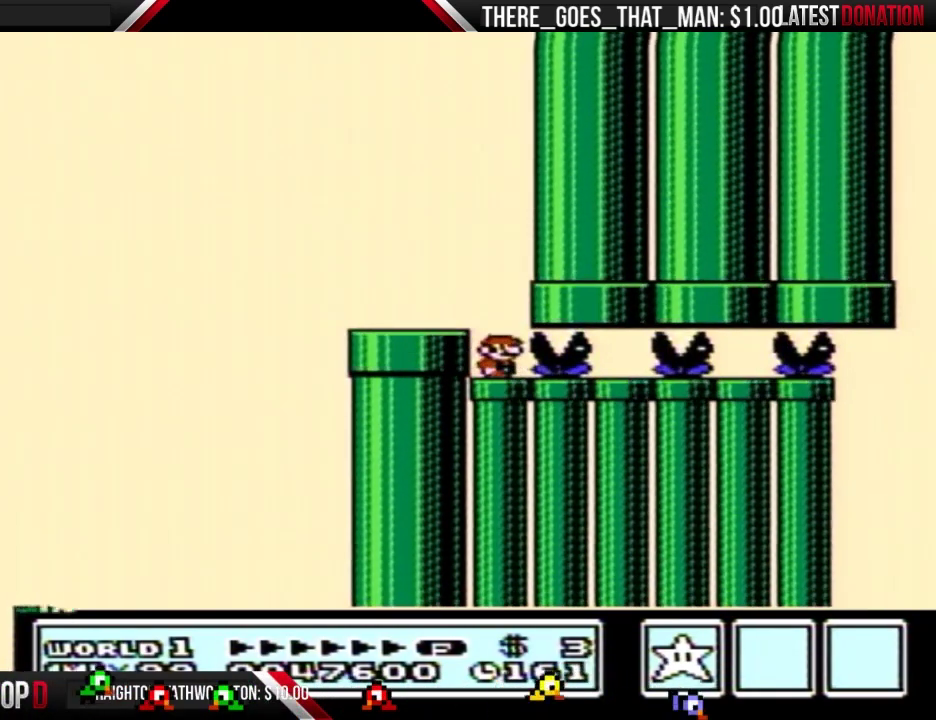
{"buttons": [], "events": [[200, "DPAD_RIGHT", "down"], [433, "DPAD_RIGHT", "up"]]}
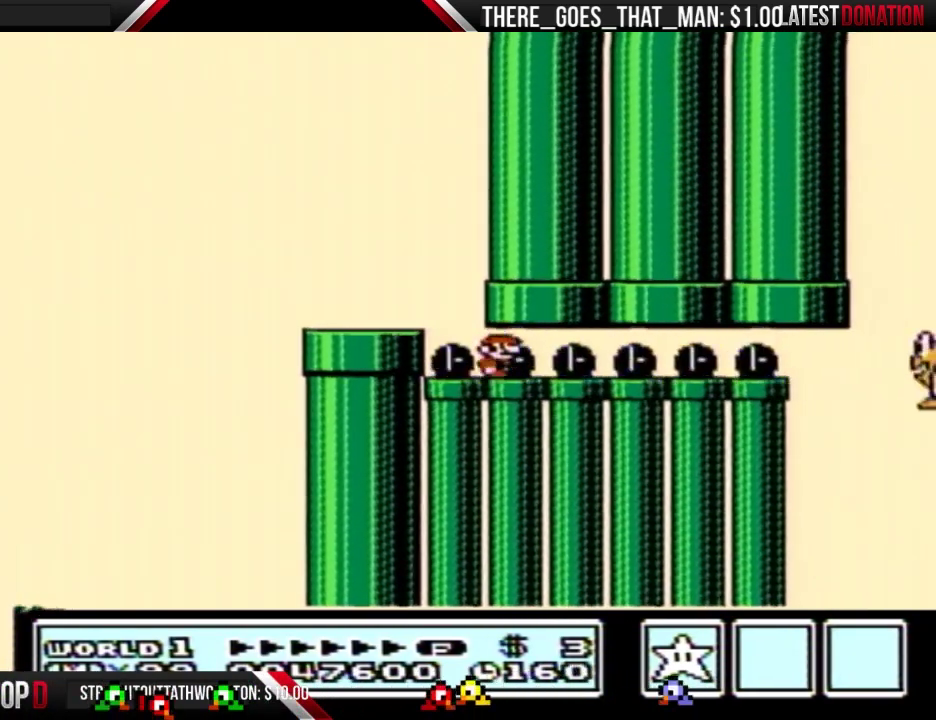
{"buttons": [], "events": [[33, "DPAD_RIGHT", "down"], [233, "DPAD_RIGHT", "up"]]}
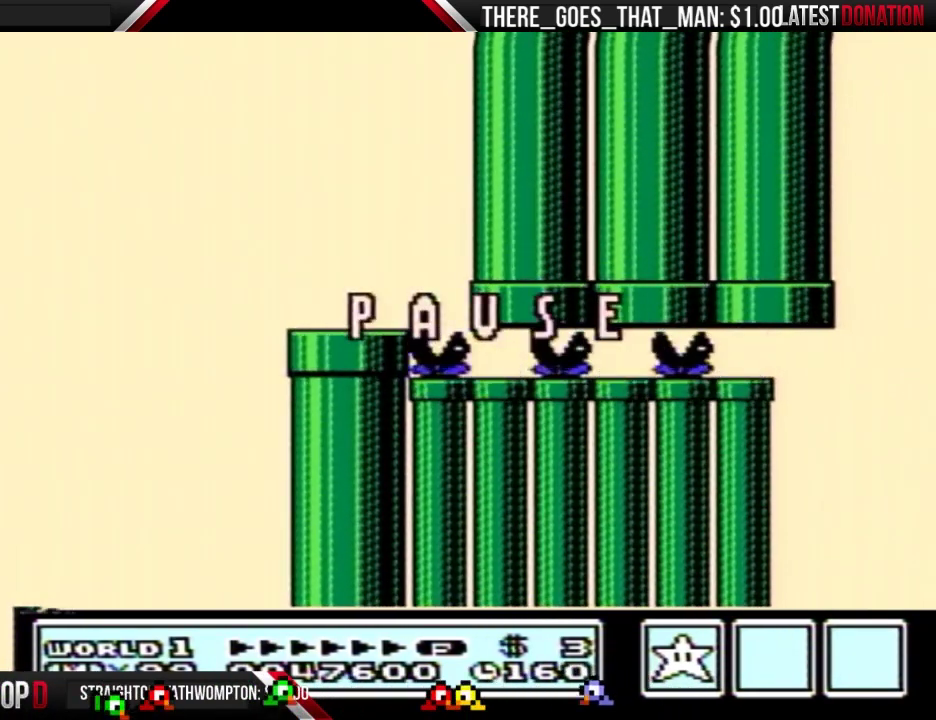
{"buttons": ["DPAD_RIGHT"], "events": [[500, "DPAD_RIGHT", "down"]]}
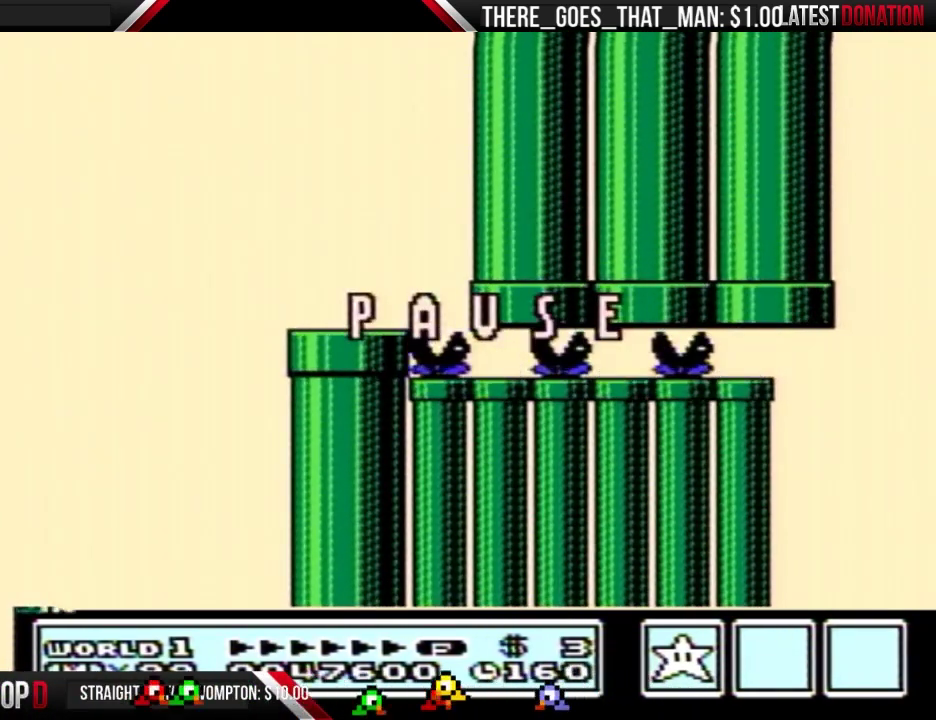
{"buttons": ["DPAD_RIGHT"], "events": []}
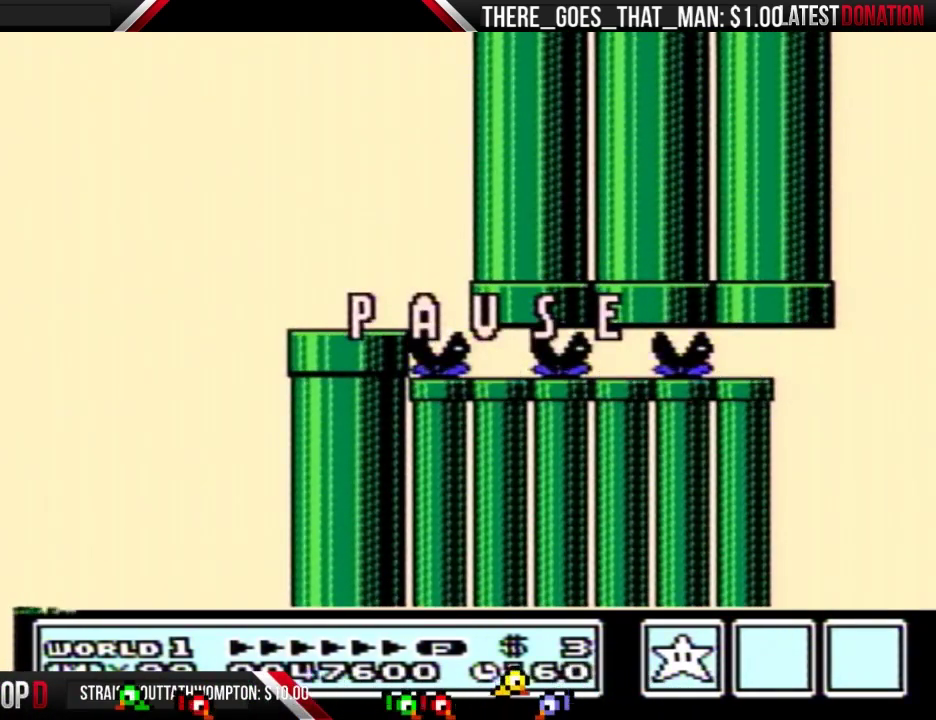
{"buttons": ["DPAD_RIGHT"], "events": []}
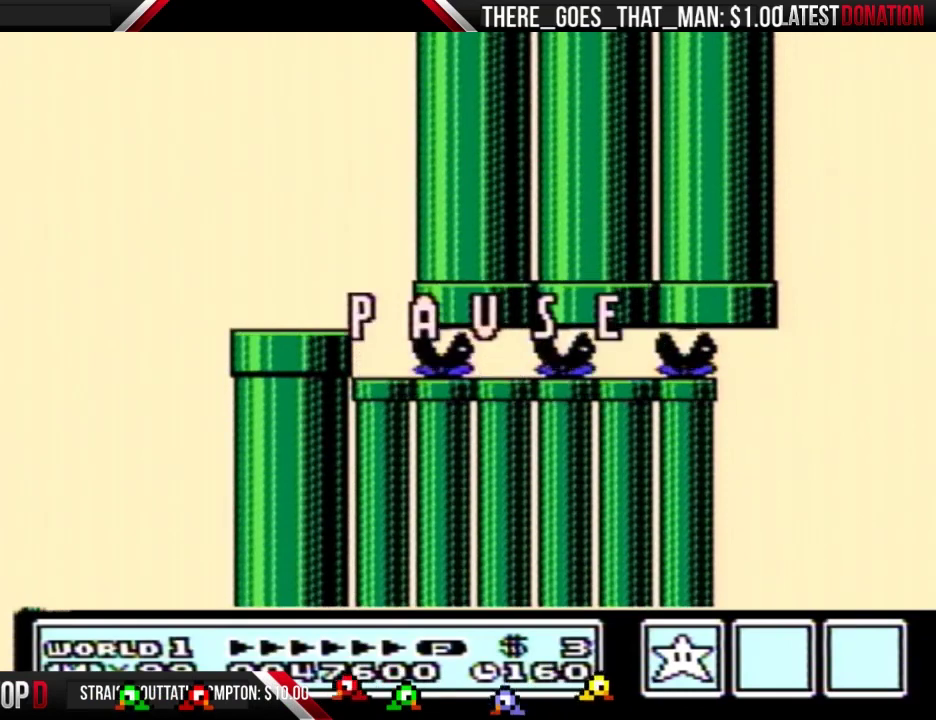
{"buttons": ["DPAD_RIGHT"], "events": []}
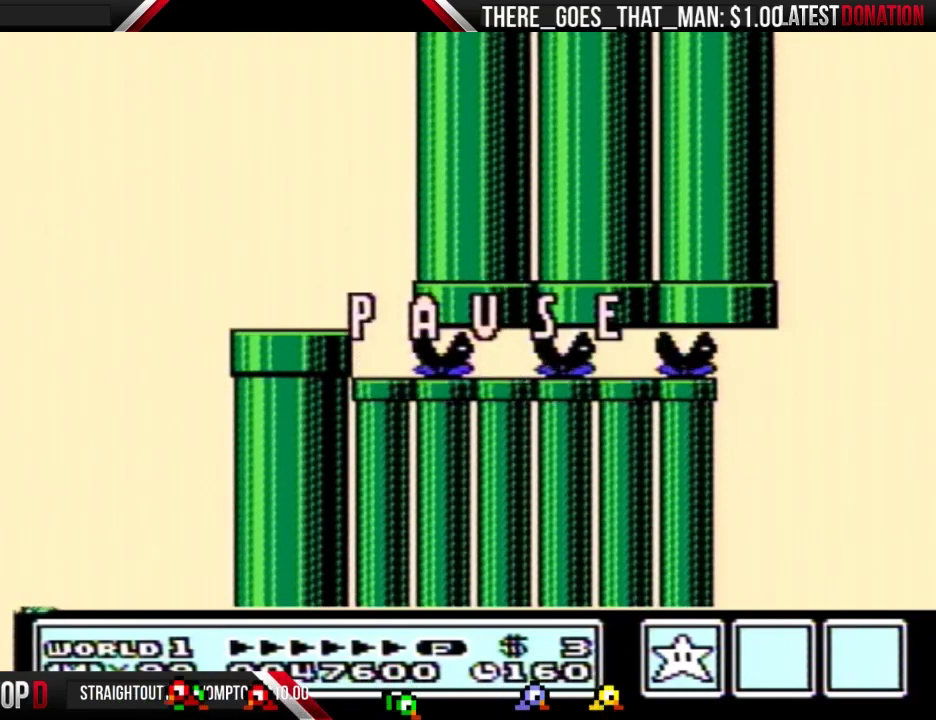
{"buttons": ["DPAD_RIGHT"], "events": []}
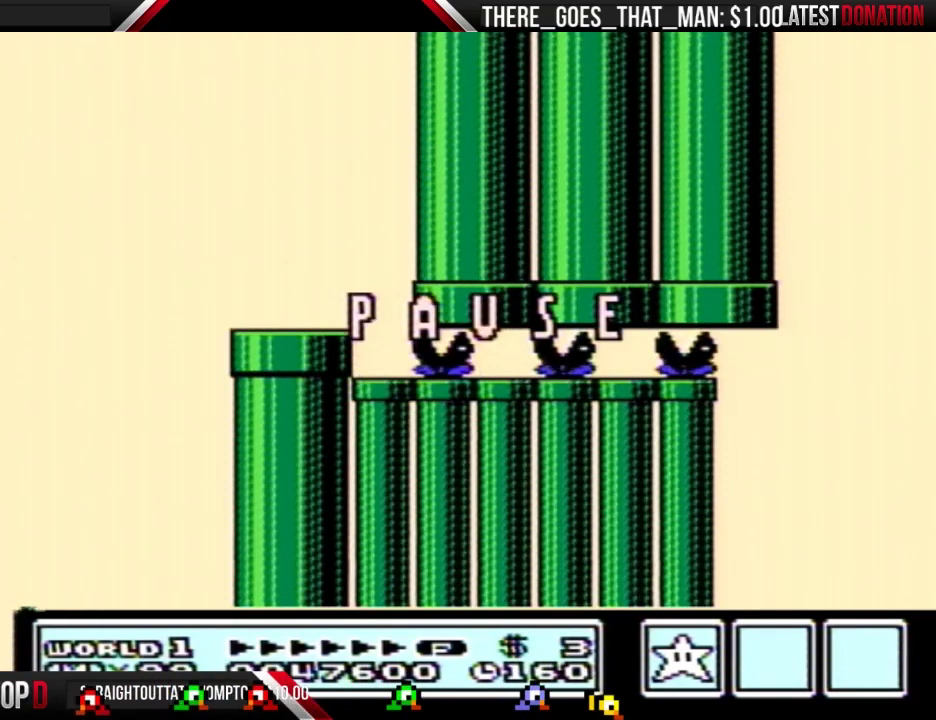
{"buttons": ["DPAD_RIGHT"], "events": []}
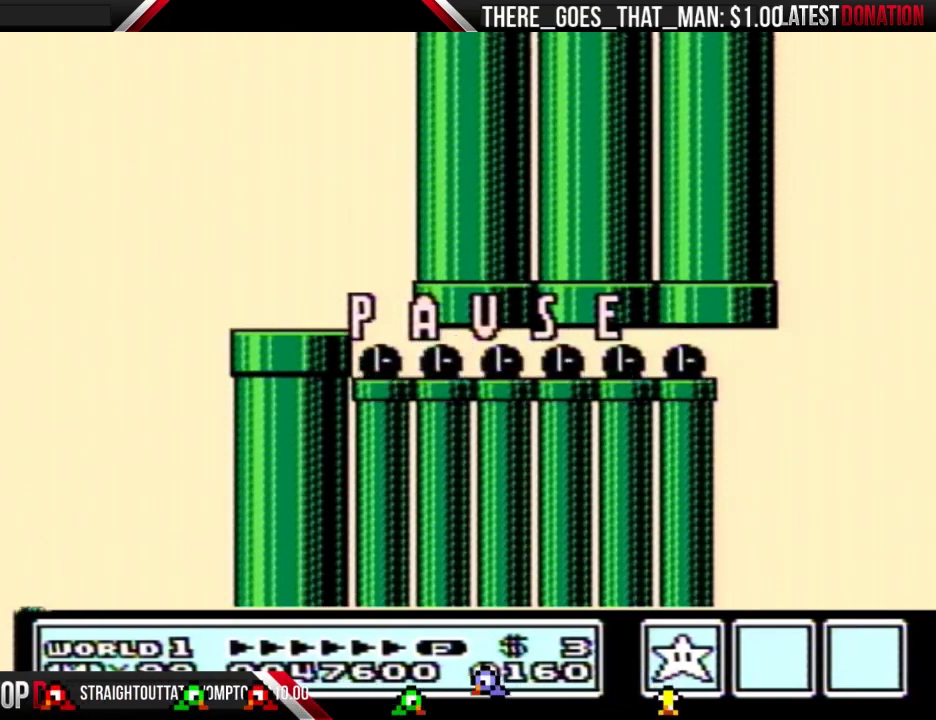
{"buttons": ["DPAD_RIGHT"], "events": []}
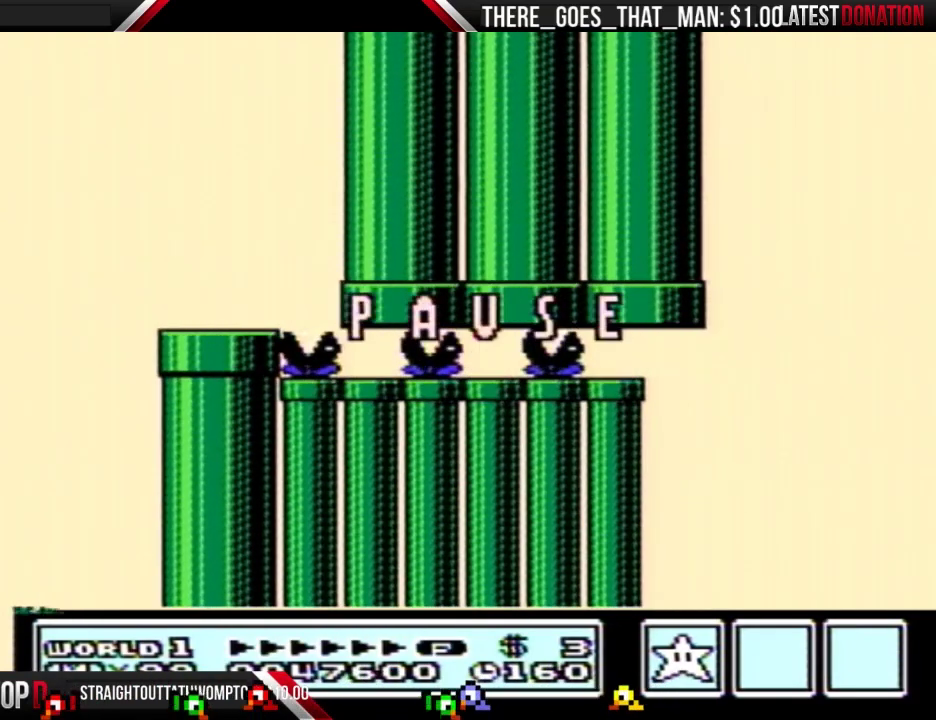
{"buttons": ["DPAD_RIGHT"], "events": []}
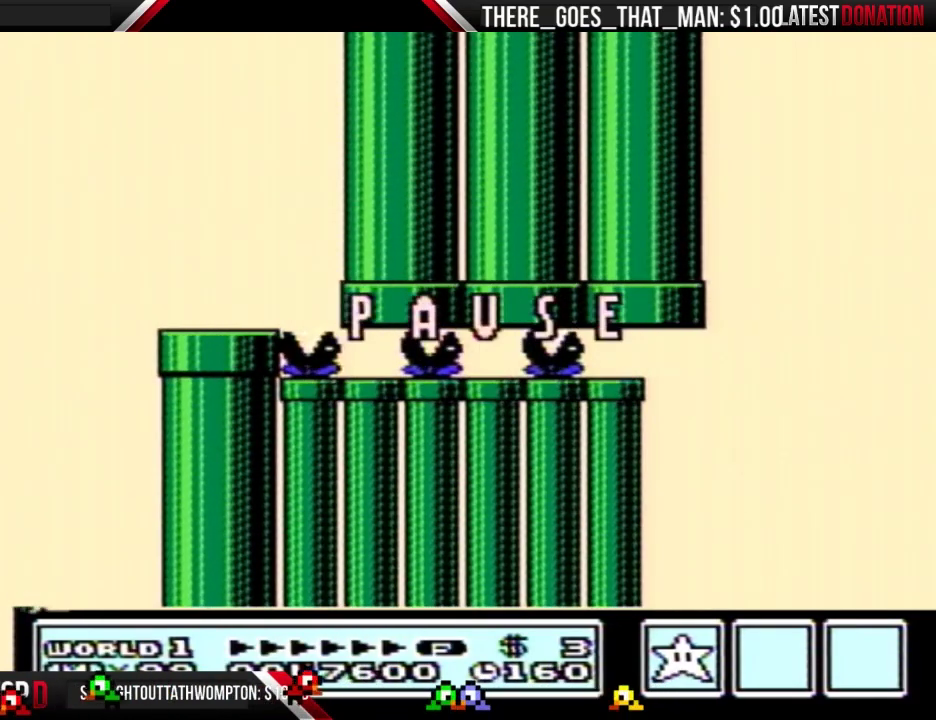
{"buttons": ["DPAD_RIGHT"], "events": []}
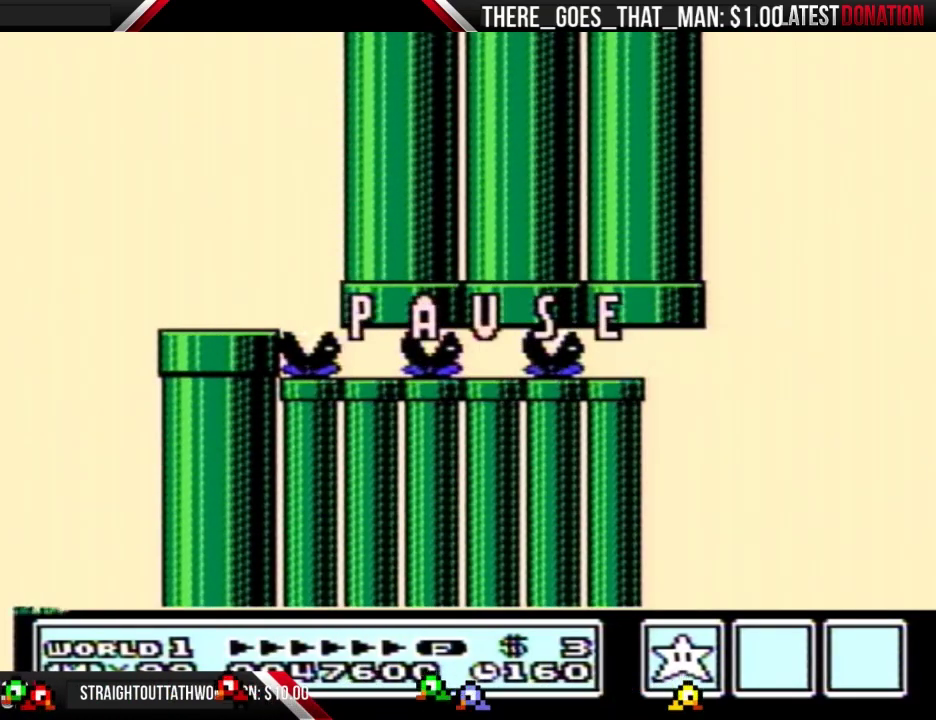
{"buttons": ["DPAD_RIGHT"], "events": []}
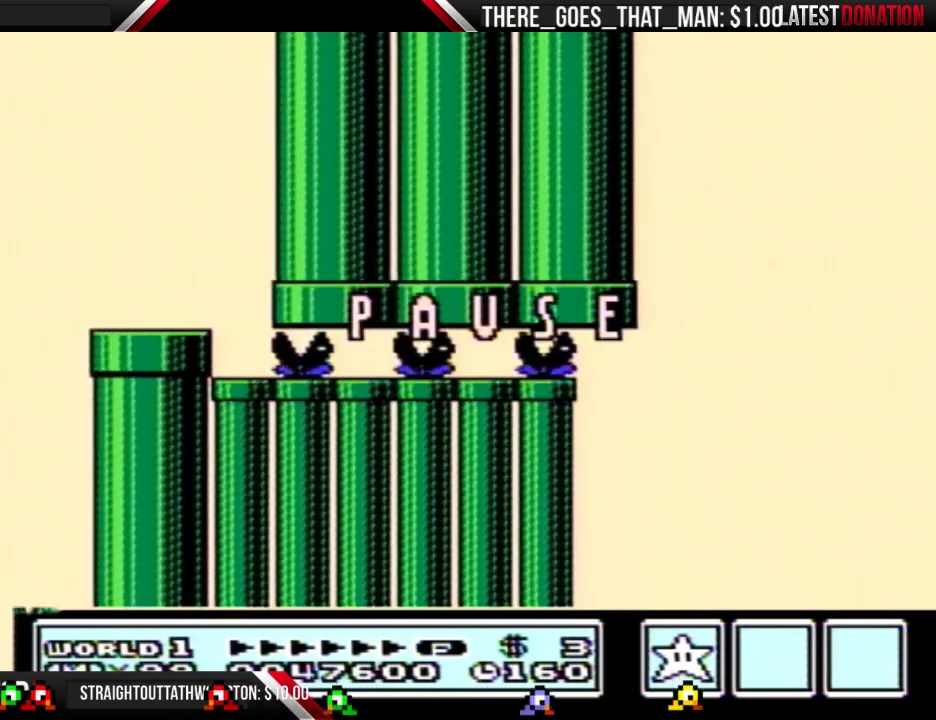
{"buttons": [], "events": [[400, "DPAD_RIGHT", "up"]]}
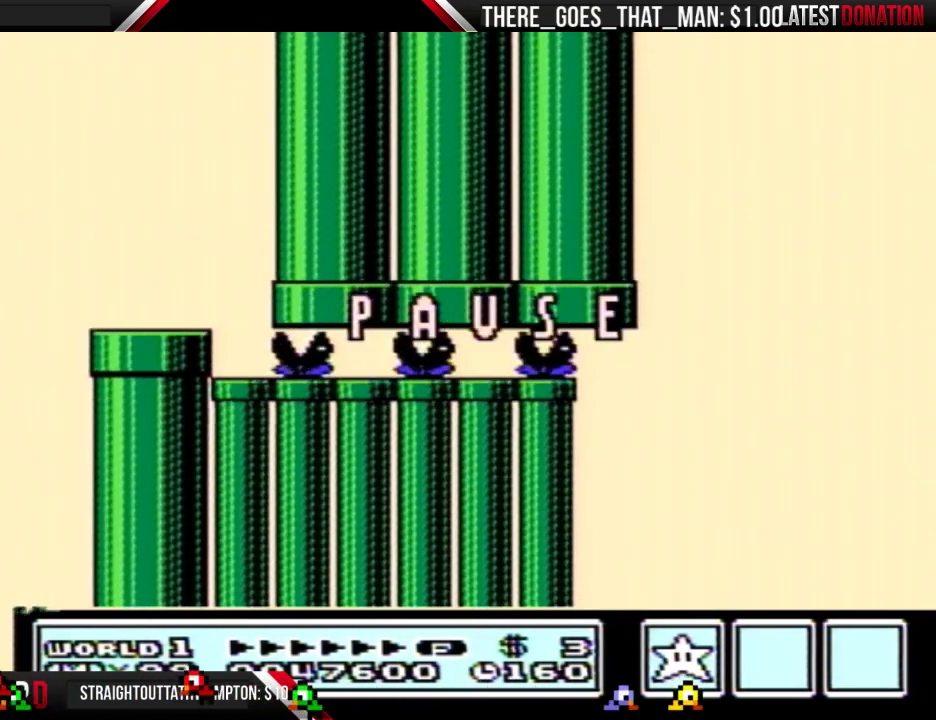
{"buttons": [], "events": []}
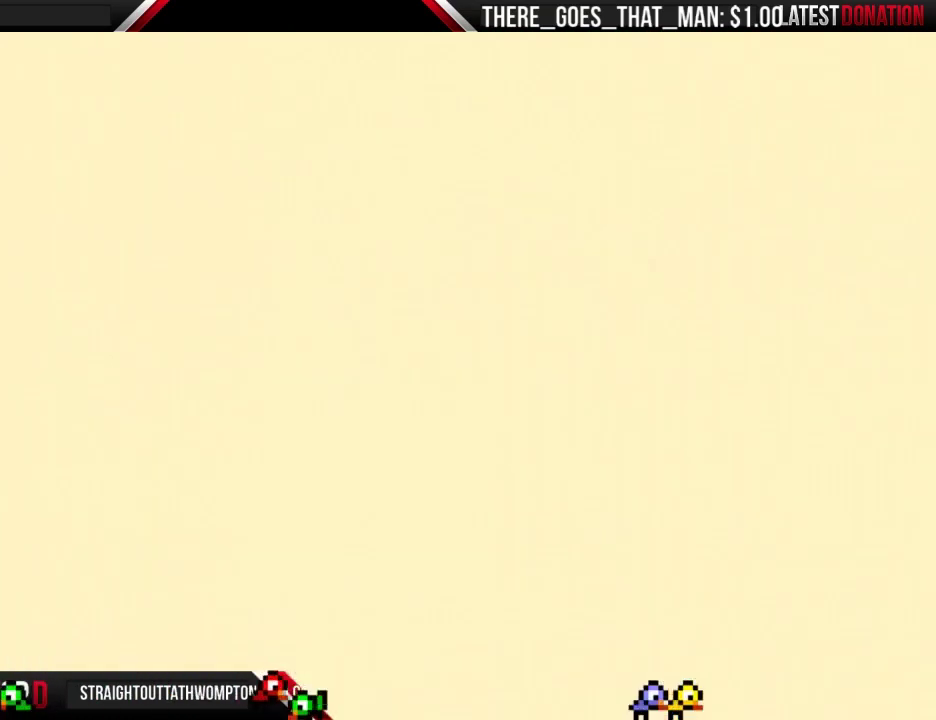
{"buttons": ["DPAD_RIGHT"], "events": [[167, "DPAD_RIGHT", "down"]]}
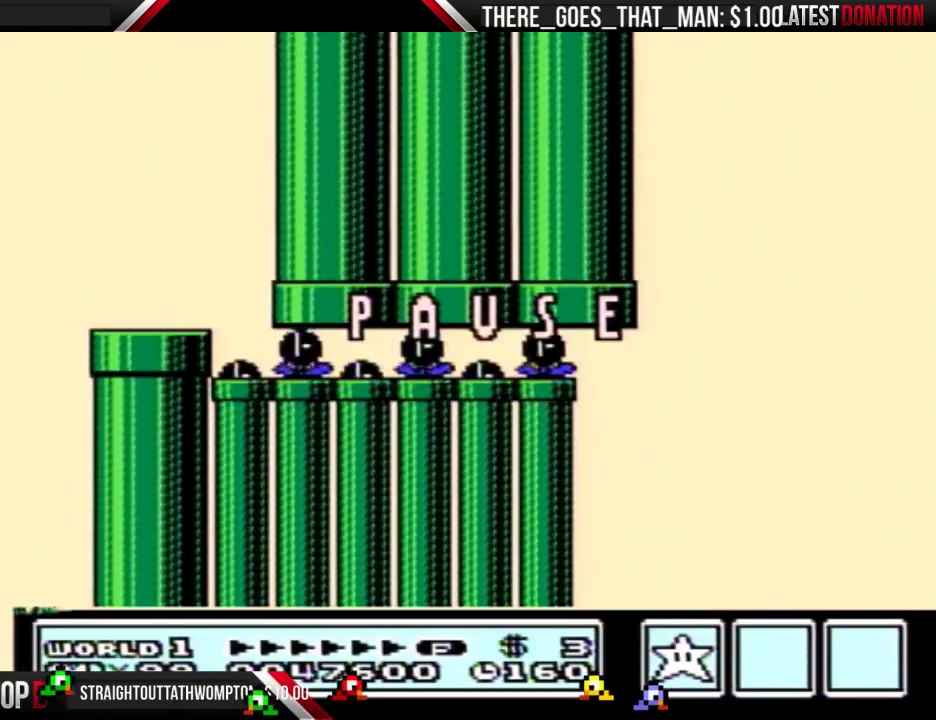
{"buttons": ["DPAD_RIGHT"], "events": []}
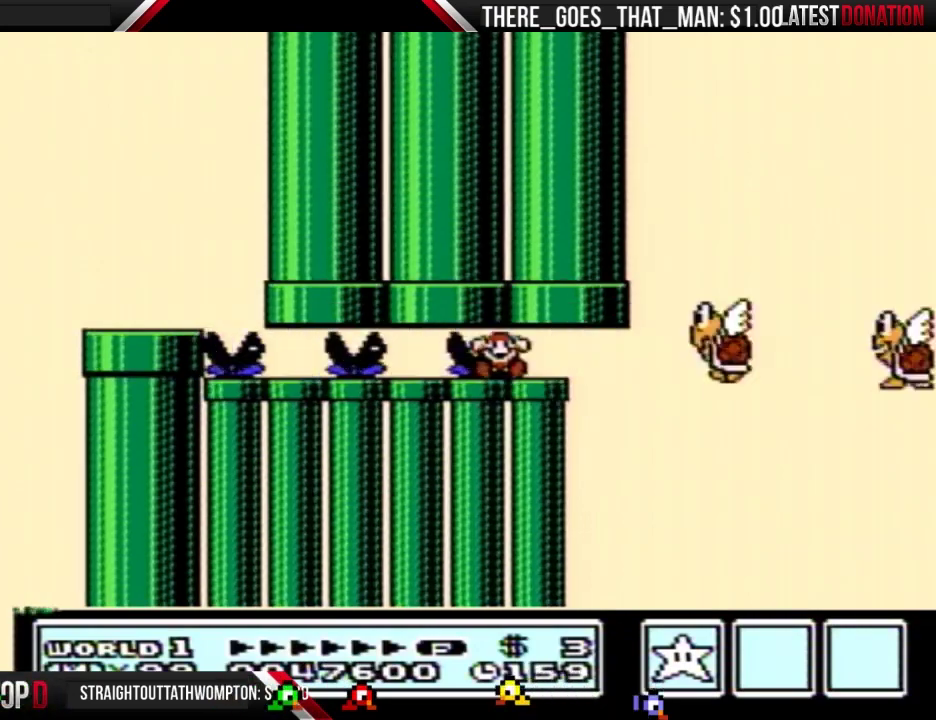
{"buttons": [], "events": [[133, "B", "down"], [300, "B", "up"], [433, "DPAD_RIGHT", "up"]]}
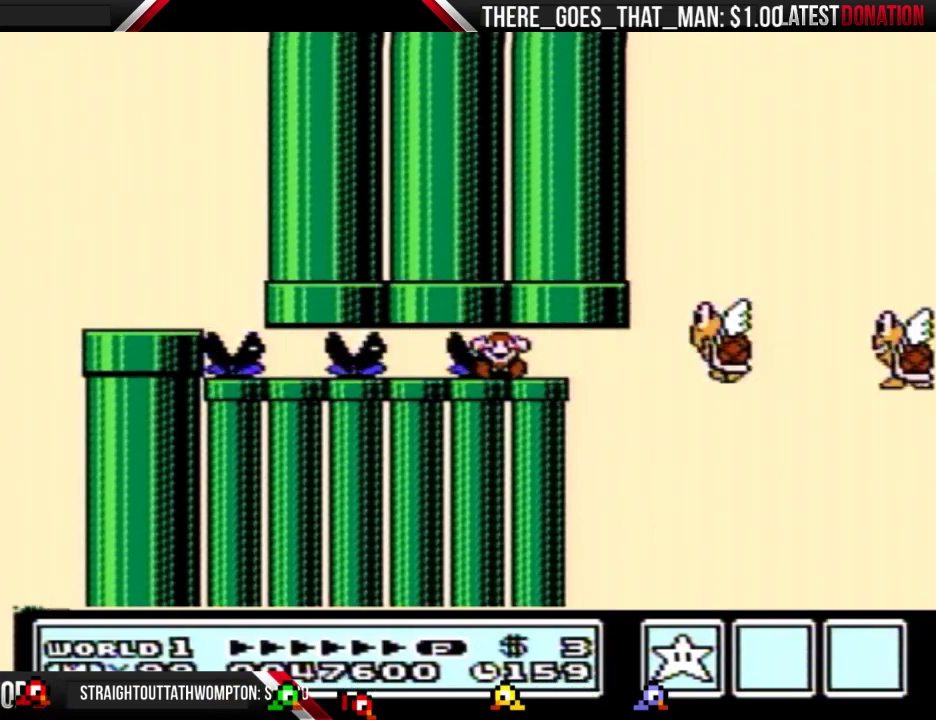
{"buttons": ["DPAD_DOWN"], "events": [[500, "DPAD_DOWN", "down"]]}
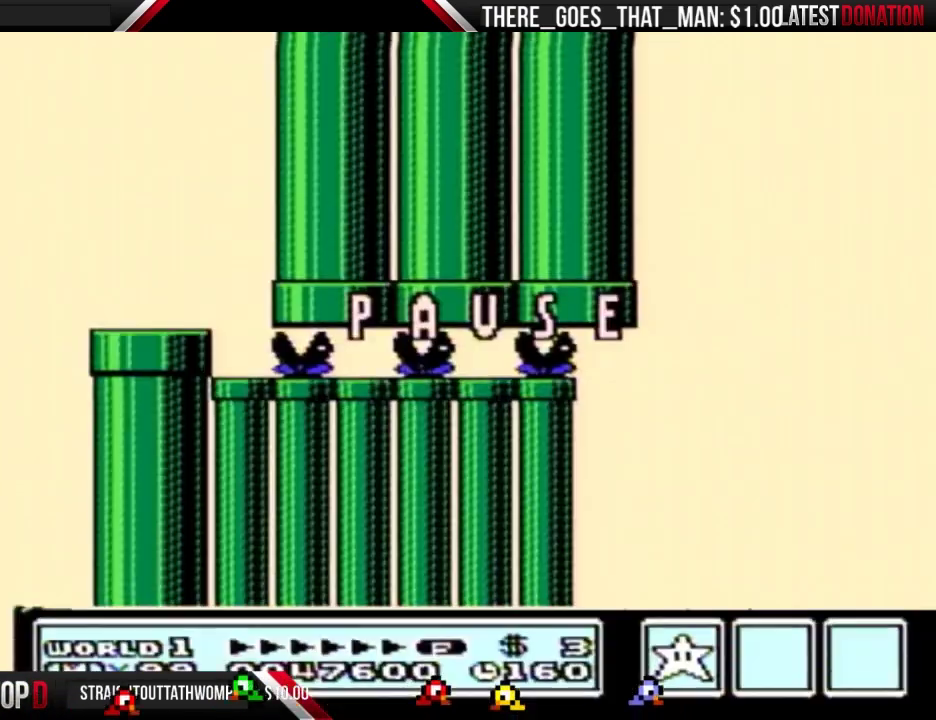
{"buttons": ["DPAD_RIGHT"], "events": [[33, "DPAD_DOWN", "up"], [67, "DPAD_RIGHT", "down"]]}
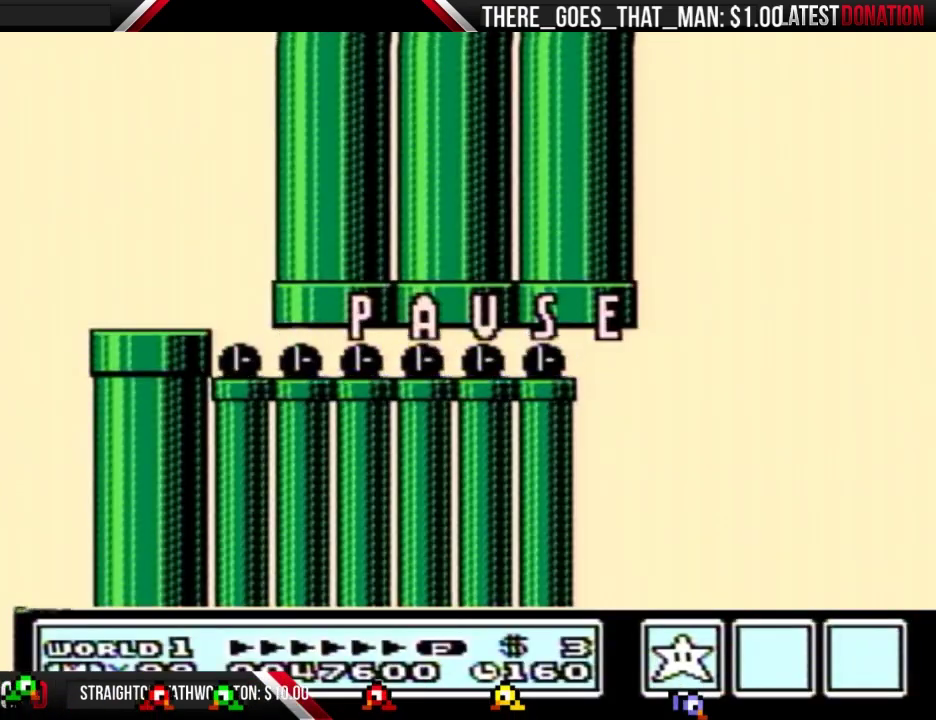
{"buttons": ["A", "B", "DPAD_RIGHT"], "events": [[433, "B", "down"], [467, "A", "down"]]}
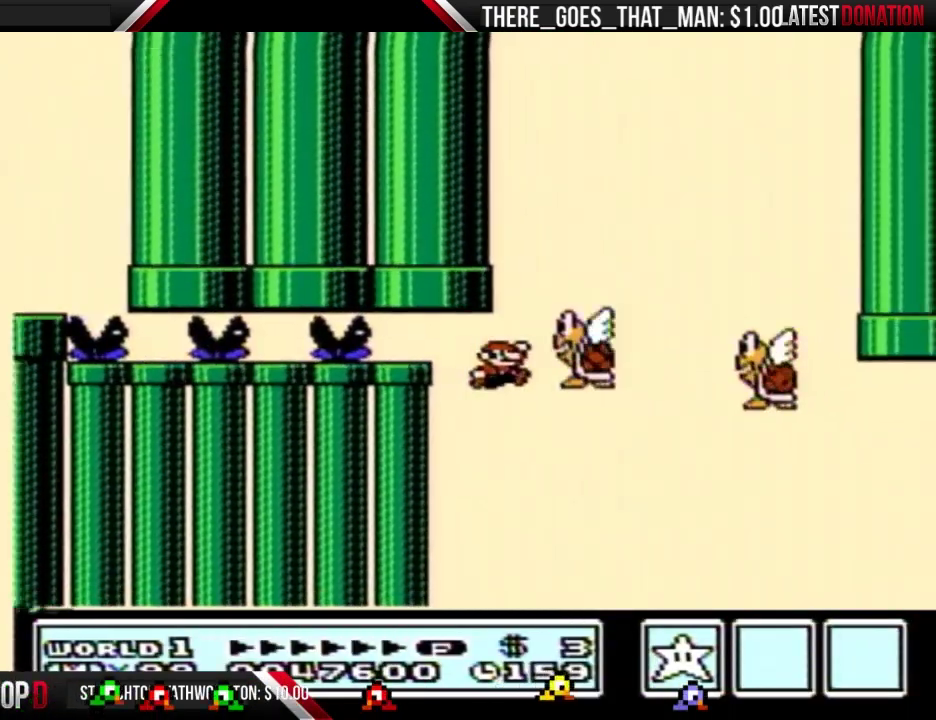
{"buttons": [], "events": [[200, "A", "up"], [267, "B", "up"], [267, "DPAD_RIGHT", "up"]]}
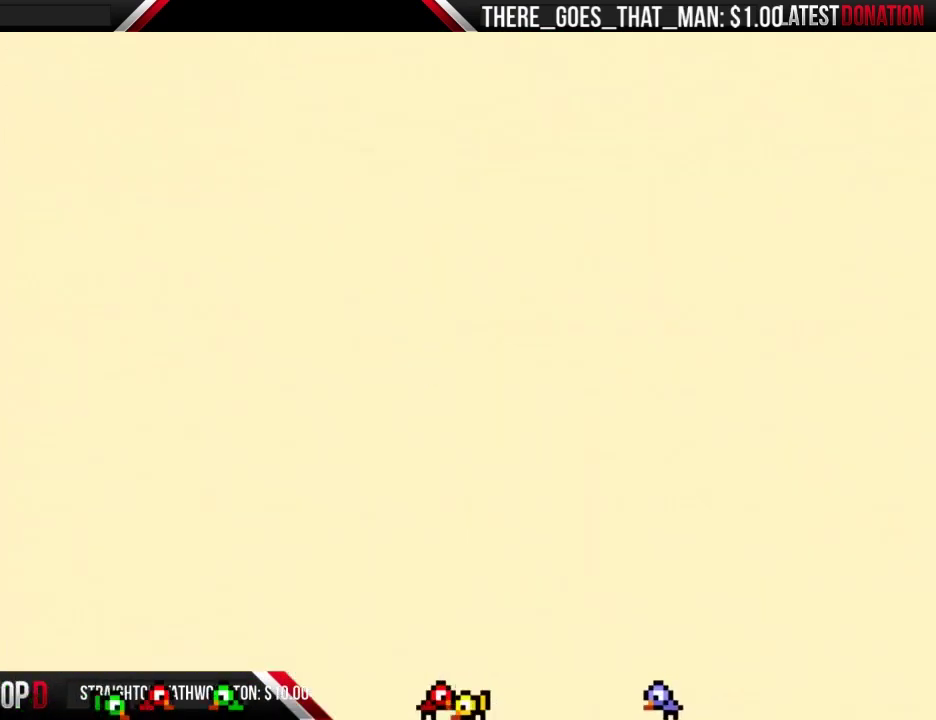
{"buttons": ["DPAD_RIGHT"], "events": [[167, "DPAD_RIGHT", "down"]]}
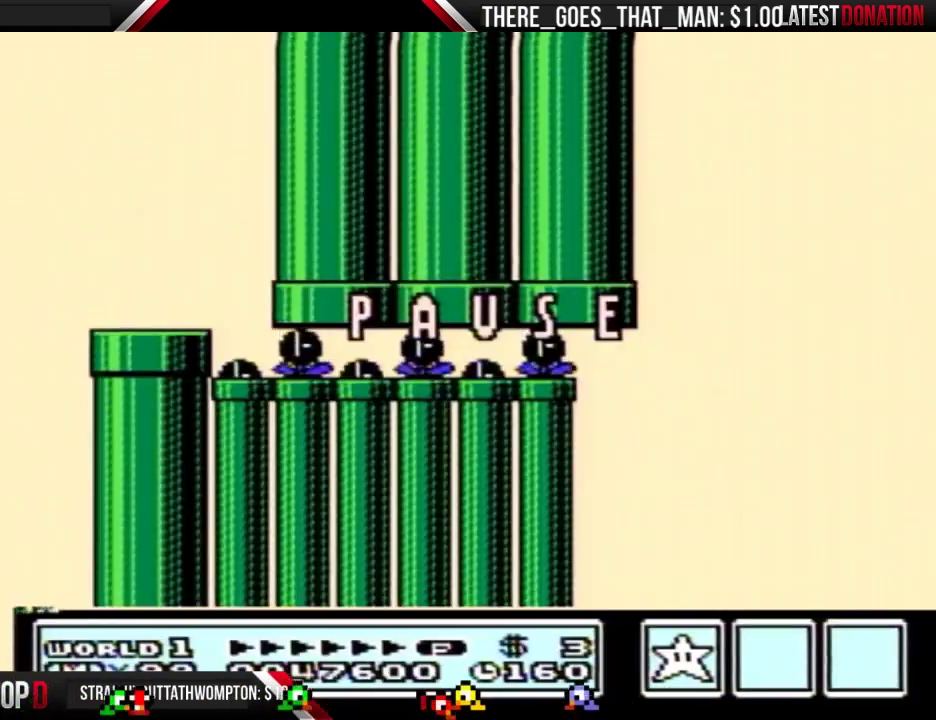
{"buttons": ["DPAD_RIGHT"], "events": []}
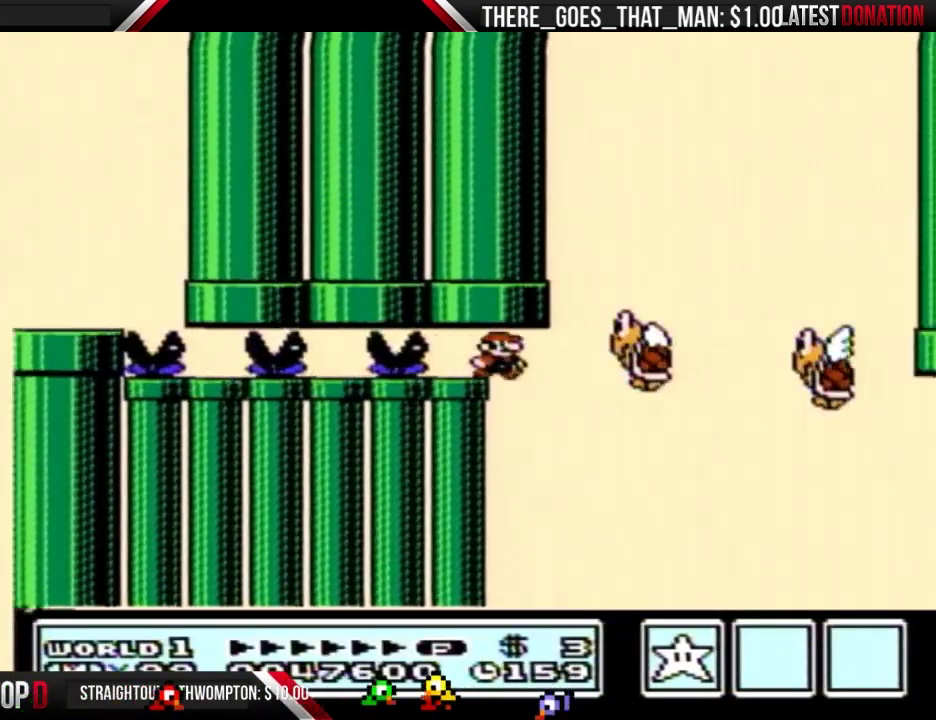
{"buttons": [], "events": [[33, "B", "down"], [100, "A", "down"], [367, "A", "up"], [500, "B", "up"], [500, "DPAD_RIGHT", "up"]]}
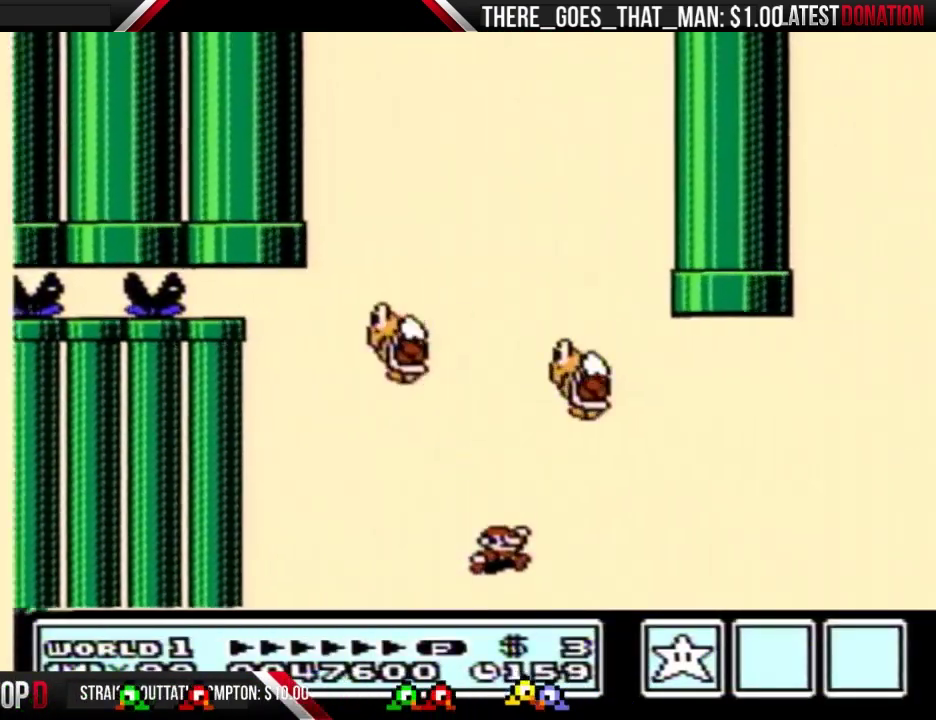
{"buttons": ["DPAD_RIGHT"], "events": [[333, "DPAD_DOWN", "down"], [400, "DPAD_DOWN", "up"], [467, "DPAD_RIGHT", "down"]]}
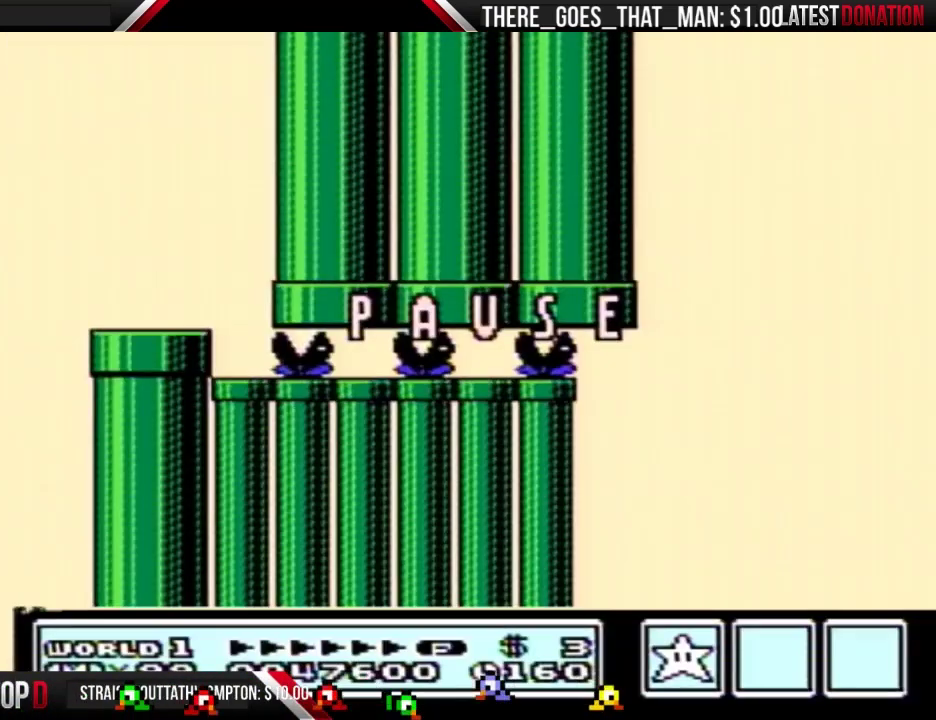
{"buttons": ["DPAD_LEFT"], "events": [[467, "DPAD_RIGHT", "up"], [500, "DPAD_LEFT", "down"]]}
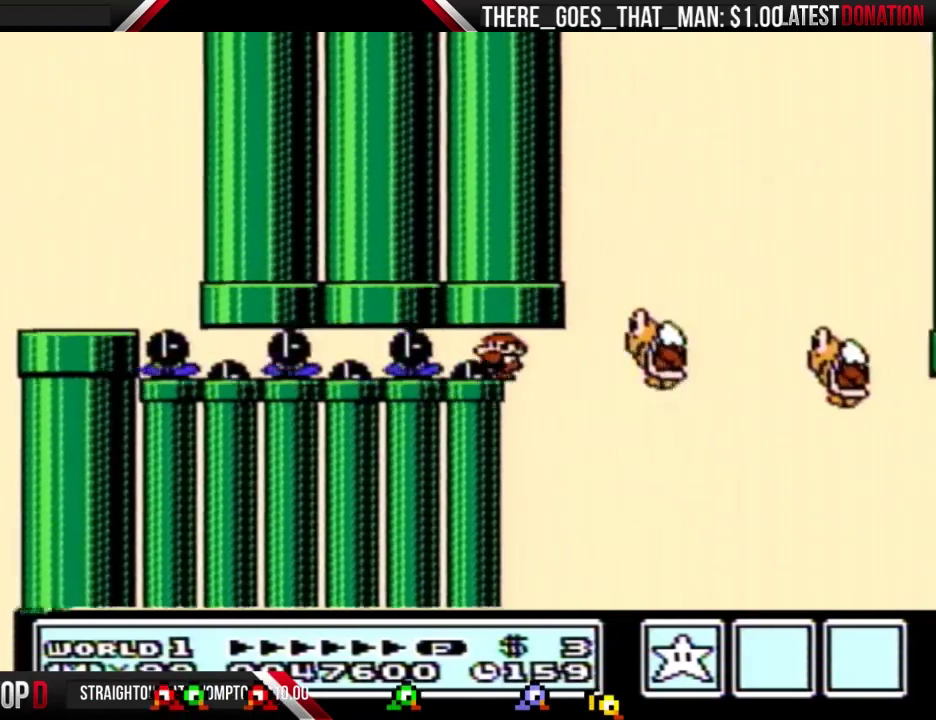
{"buttons": [], "events": [[333, "DPAD_LEFT", "up"]]}
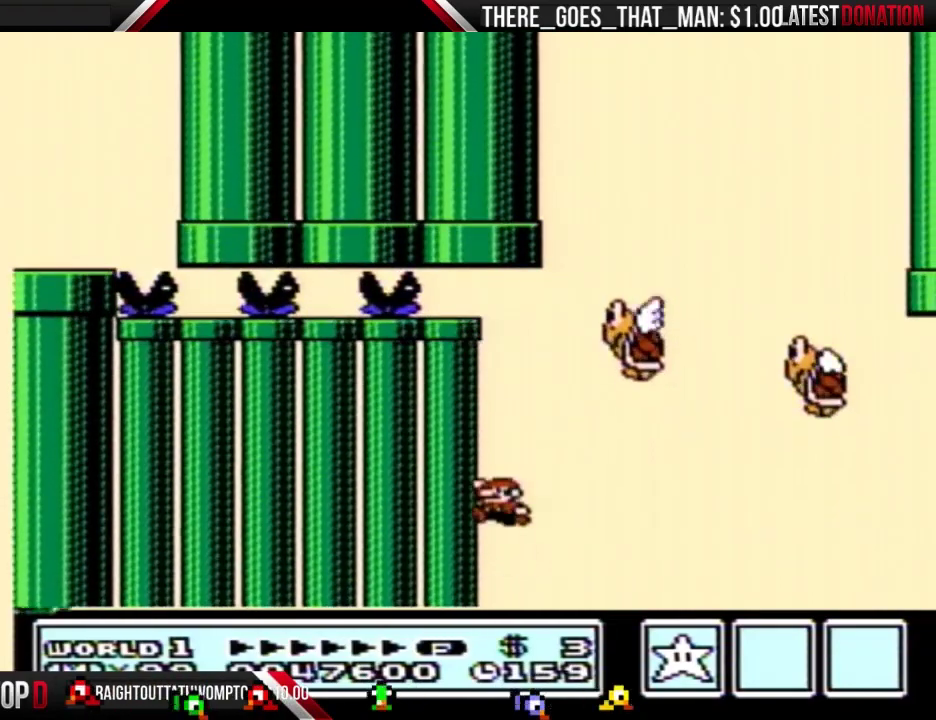
{"buttons": [], "events": []}